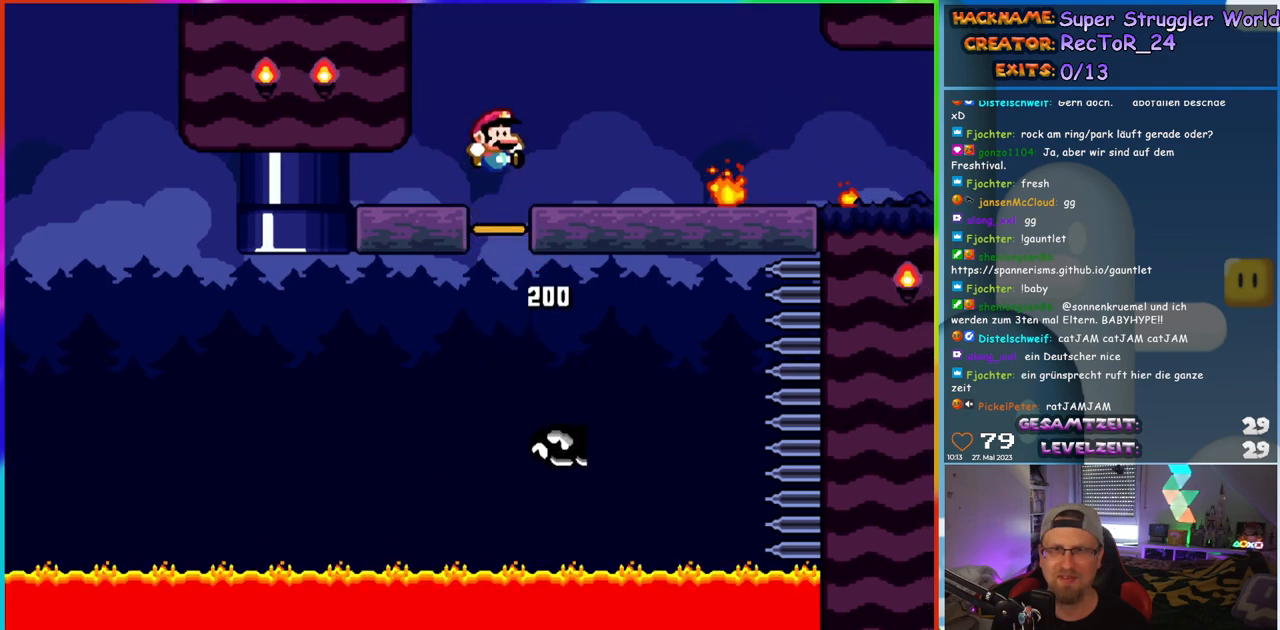
Gameplay with a controller (Nintendo layout); each line is a JSON object with the inputs held at the frame after it. "events" lists button and stick changes between this image and that frame as [ms after this image, input, new state], when the widget could be followed in between. Not read: L1 L3 R3.
{"buttons": ["Y"], "events": [[83, "B", "up"], [200, "DPAD_RIGHT", "up"], [217, "DPAD_LEFT", "down"], [333, "DPAD_LEFT", "up"]]}
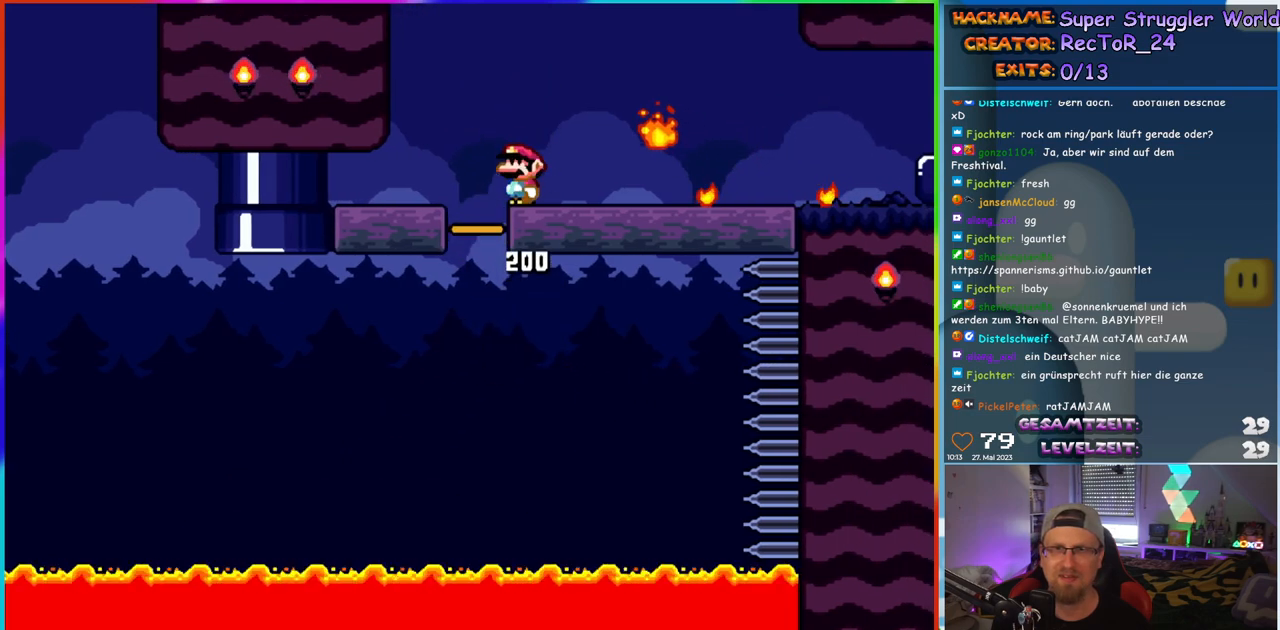
{"buttons": ["B", "Y", "DPAD_RIGHT"], "events": [[150, "DPAD_LEFT", "down"], [167, "DPAD_UP", "down"], [183, "B", "down"], [183, "DPAD_LEFT", "up"], [200, "DPAD_RIGHT", "down"], [200, "DPAD_UP", "up"]]}
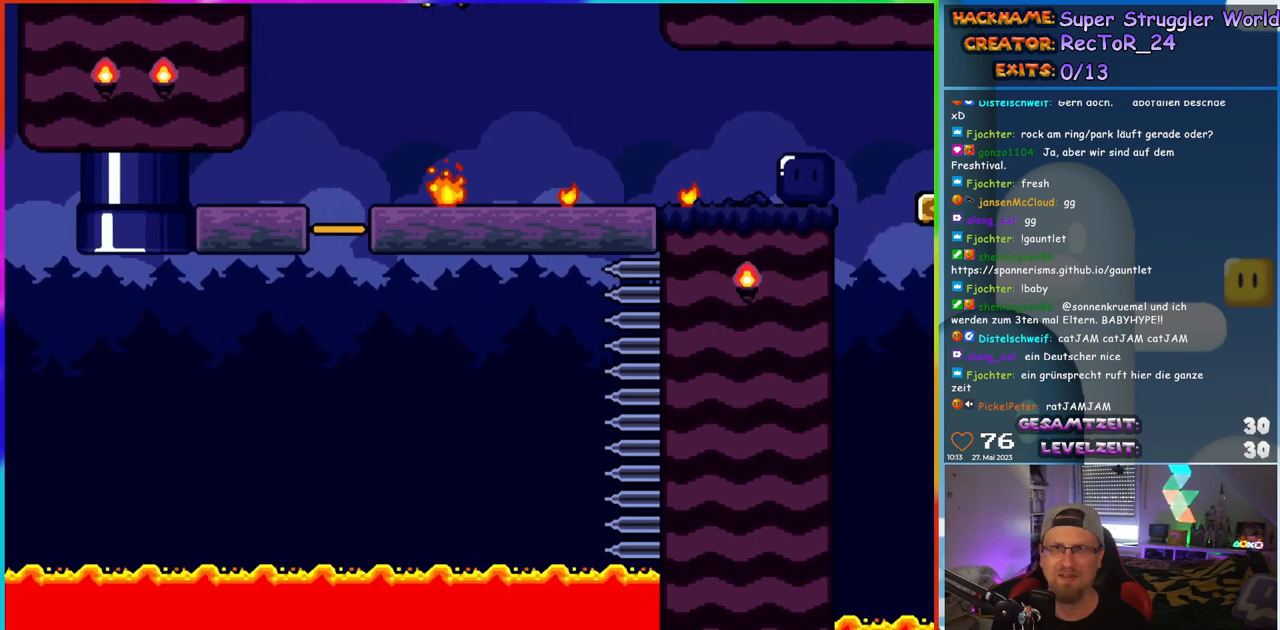
{"buttons": ["A", "X", "DPAD_RIGHT"], "events": [[83, "B", "up"], [283, "DPAD_RIGHT", "up"], [300, "DPAD_LEFT", "down"], [300, "DPAD_UP", "down"], [300, "Y", "up"], [317, "DPAD_UP", "up"], [317, "X", "down"], [433, "DPAD_LEFT", "up"], [433, "DPAD_UP", "down"], [450, "DPAD_RIGHT", "down"], [450, "DPAD_UP", "up"], [500, "A", "down"]]}
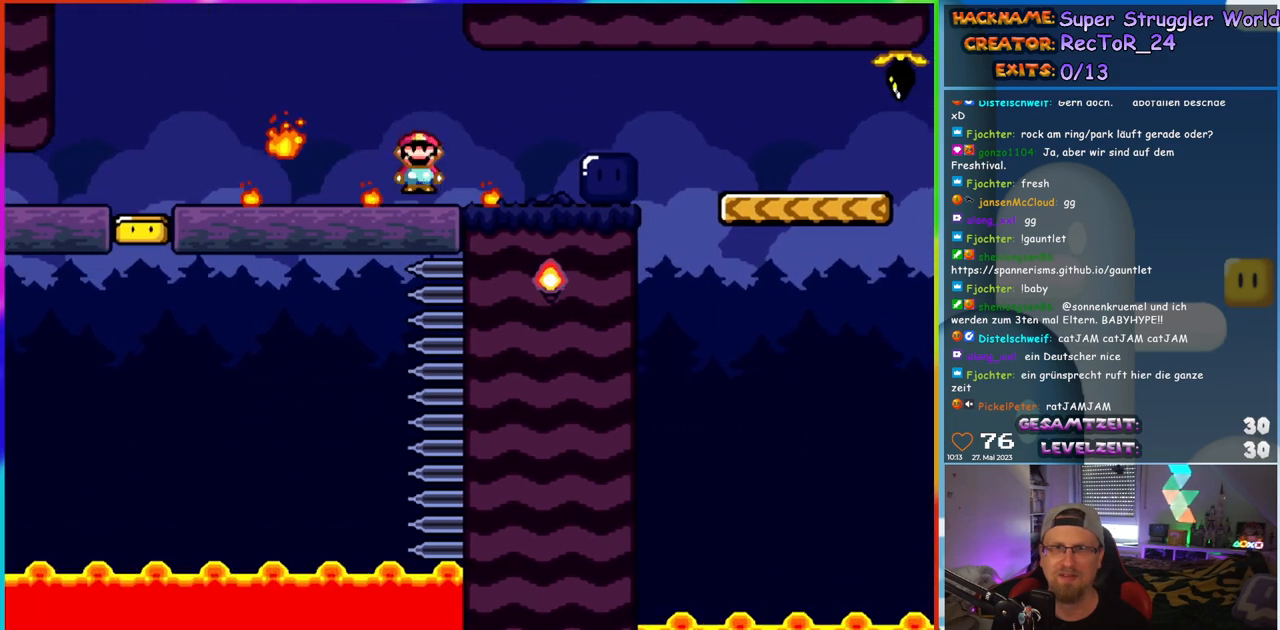
{"buttons": ["DPAD_LEFT"], "events": [[100, "A", "up"], [167, "A", "down"], [400, "A", "up"], [400, "DPAD_LEFT", "down"], [400, "DPAD_RIGHT", "up"], [400, "DPAD_UP", "down"], [417, "DPAD_UP", "up"], [433, "X", "up"]]}
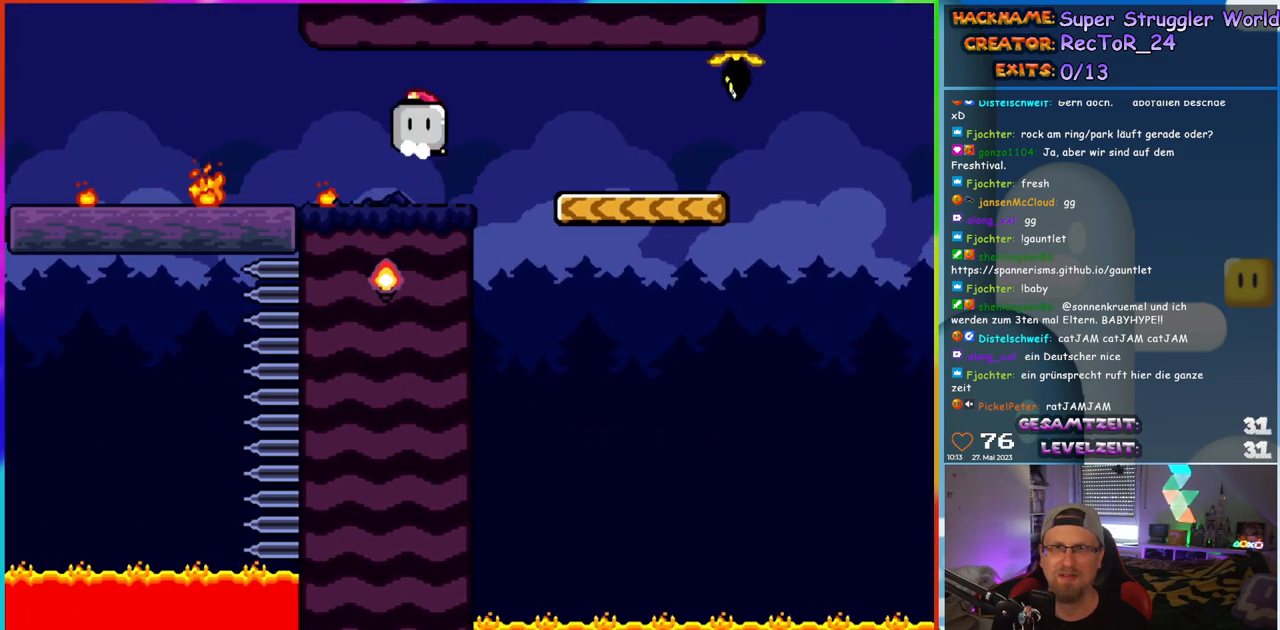
{"buttons": ["Y", "DPAD_RIGHT"], "events": [[33, "Y", "down"], [67, "DPAD_LEFT", "up"], [250, "DPAD_RIGHT", "down"], [317, "B", "down"], [417, "B", "up"]]}
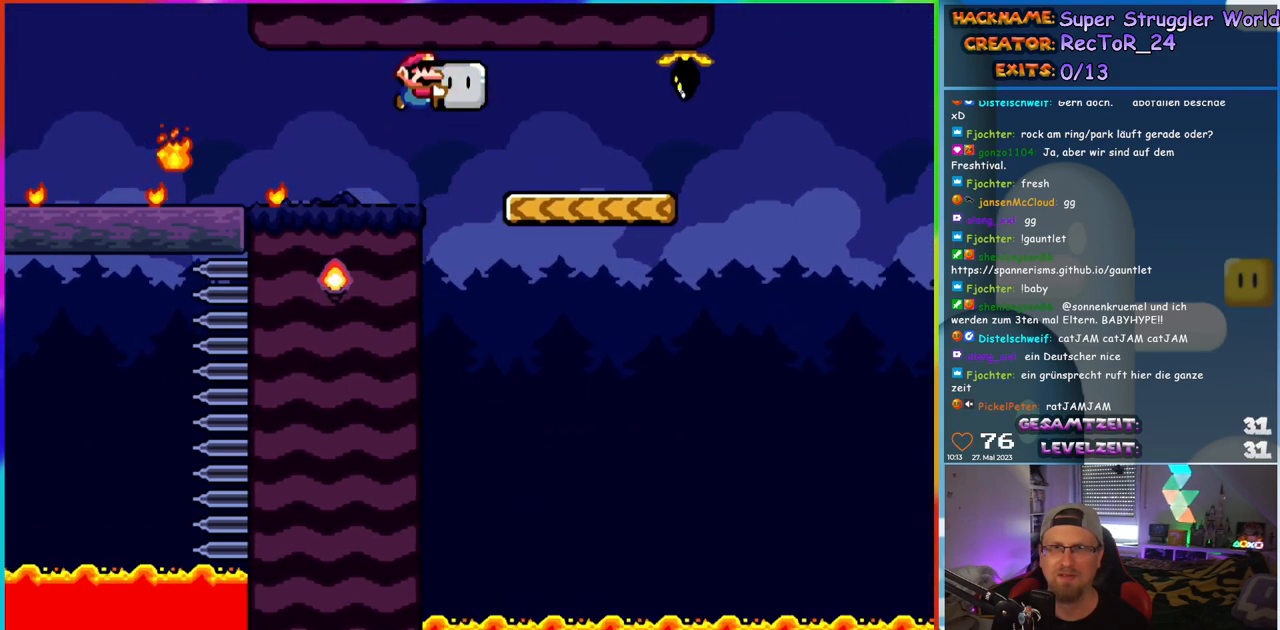
{"buttons": ["B", "Y", "DPAD_RIGHT"], "events": [[450, "B", "down"]]}
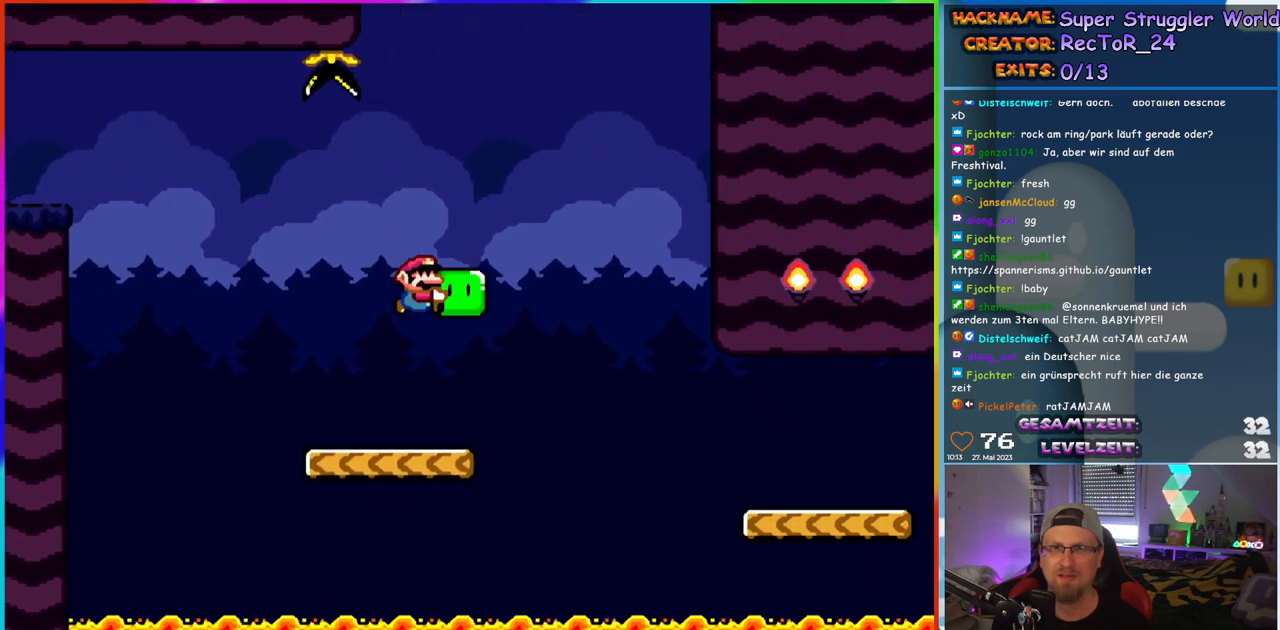
{"buttons": ["B", "Y"], "events": [[350, "DPAD_RIGHT", "up"], [350, "DPAD_UP", "down"], [367, "DPAD_LEFT", "down"], [367, "DPAD_UP", "up"], [483, "DPAD_LEFT", "up"]]}
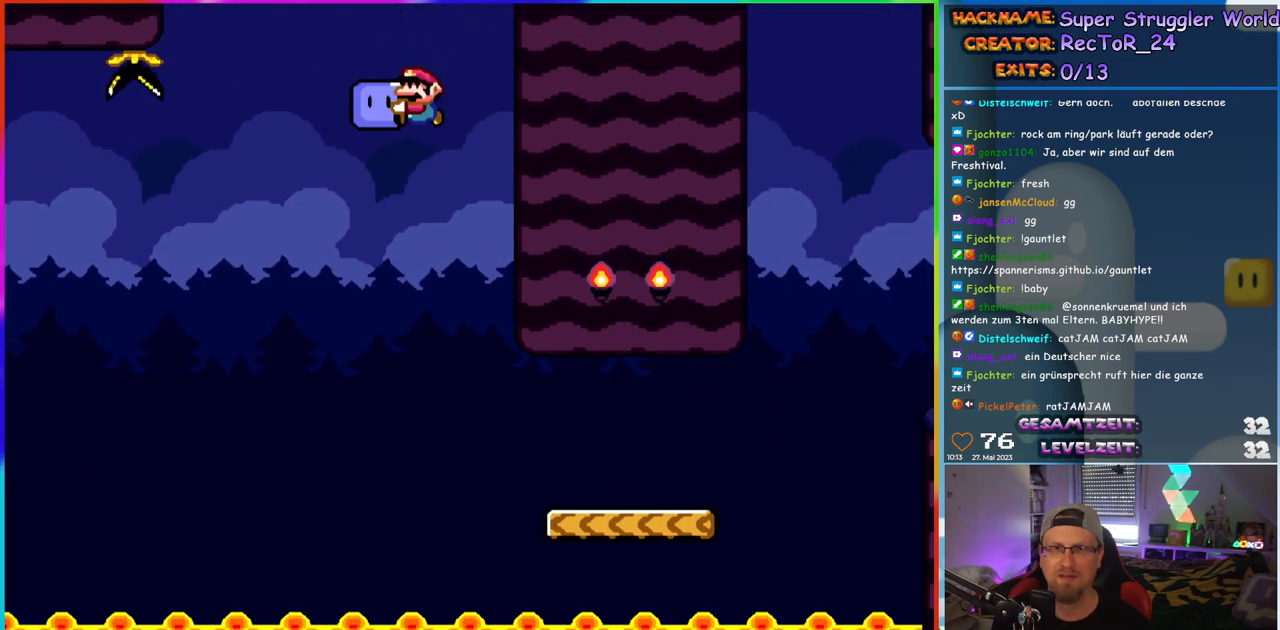
{"buttons": ["B", "Y", "DPAD_RIGHT"], "events": [[183, "DPAD_RIGHT", "down"], [217, "B", "up"], [400, "B", "down"]]}
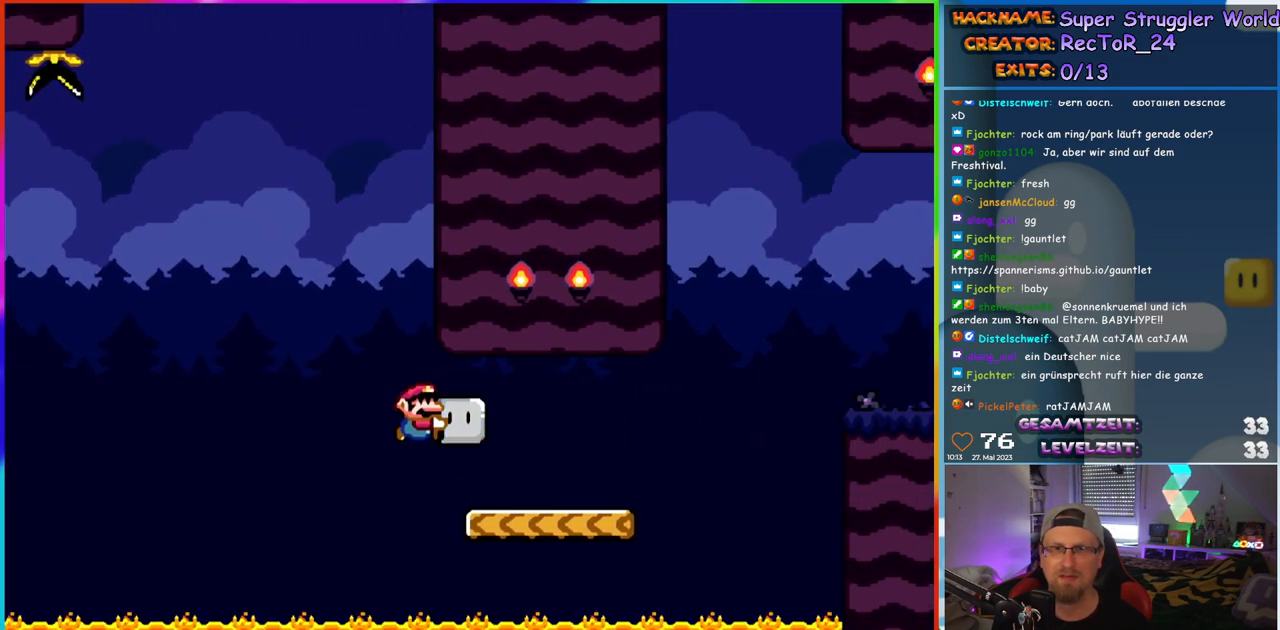
{"buttons": ["B", "Y", "DPAD_RIGHT"], "events": [[150, "B", "up"], [233, "B", "down"]]}
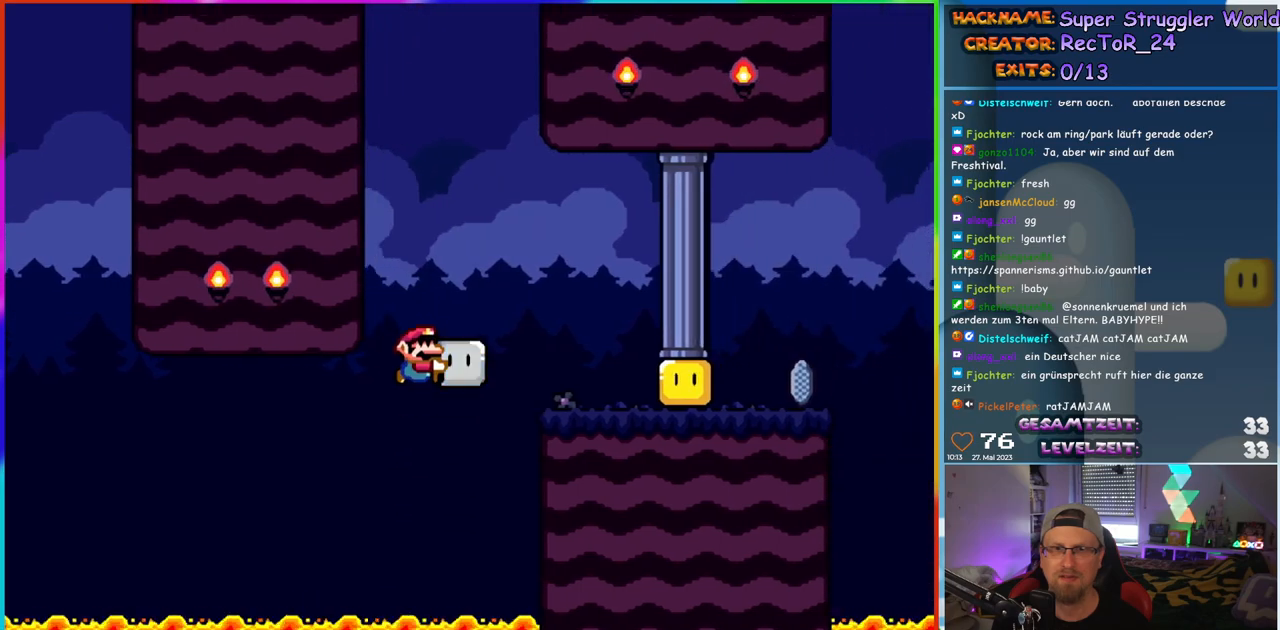
{"buttons": ["Y", "DPAD_RIGHT"], "events": [[133, "B", "up"], [200, "DPAD_UP", "down"], [217, "DPAD_RIGHT", "up"], [233, "DPAD_LEFT", "down"], [250, "DPAD_UP", "up"], [350, "DPAD_LEFT", "up"], [350, "DPAD_UP", "down"], [367, "DPAD_RIGHT", "down"], [367, "DPAD_UP", "up"], [433, "Y", "up"], [500, "Y", "down"]]}
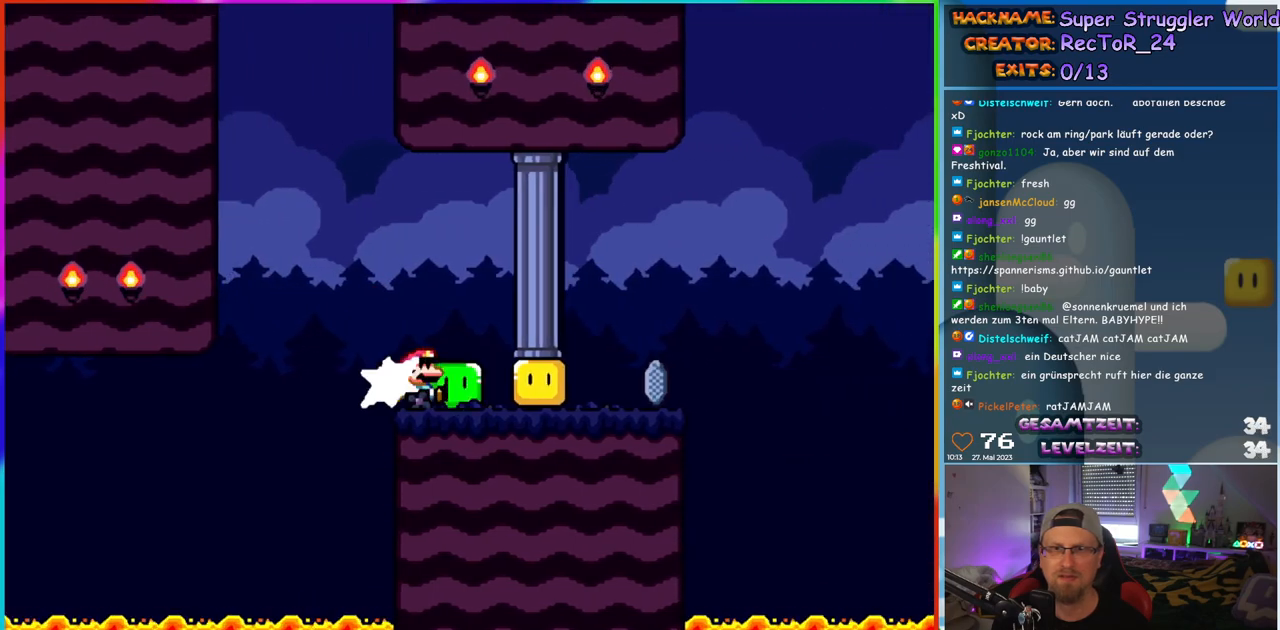
{"buttons": ["X", "DPAD_RIGHT"], "events": [[400, "X", "down"], [400, "Y", "up"]]}
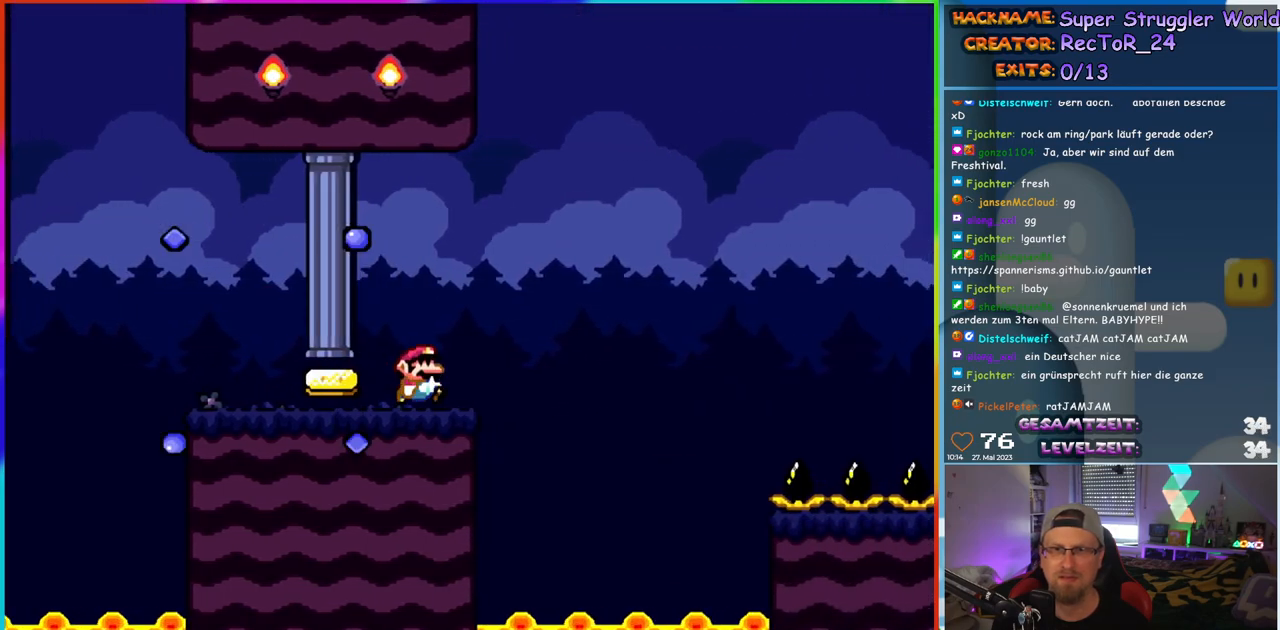
{"buttons": ["A", "X", "DPAD_RIGHT"], "events": [[67, "A", "down"]]}
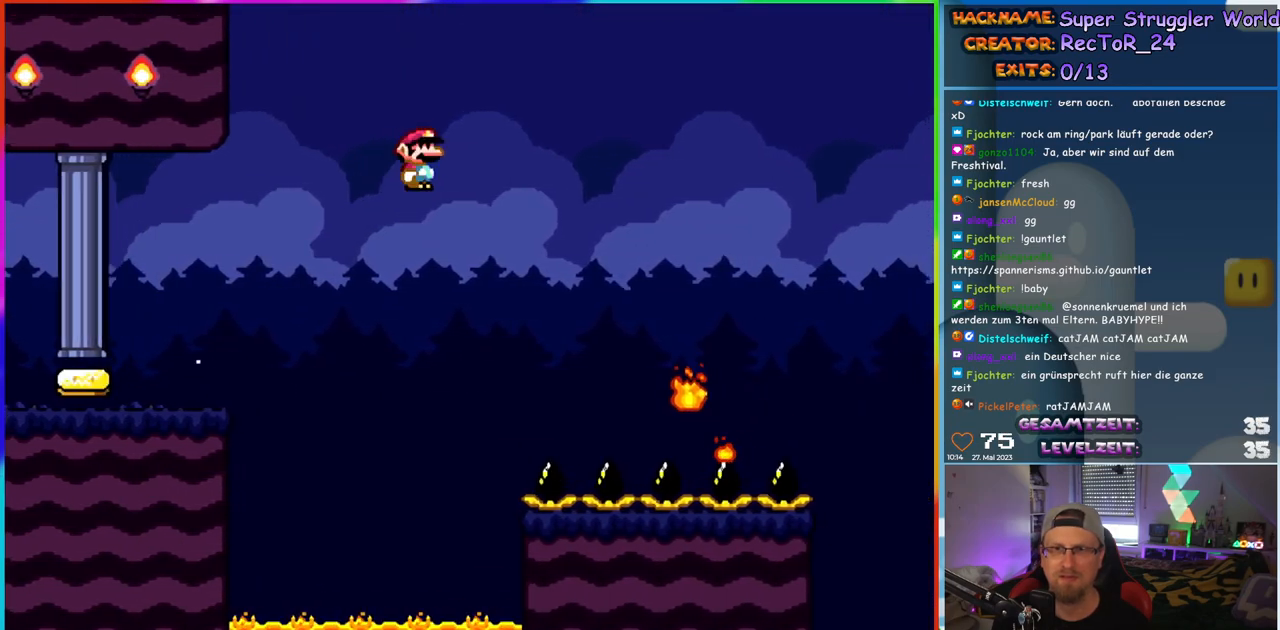
{"buttons": ["A", "X", "DPAD_RIGHT"], "events": [[250, "DPAD_RIGHT", "up"], [250, "DPAD_UP", "down"], [267, "DPAD_LEFT", "down"], [283, "DPAD_UP", "up"], [333, "DPAD_UP", "down"], [350, "DPAD_LEFT", "up"], [367, "DPAD_RIGHT", "down"], [367, "DPAD_UP", "up"]]}
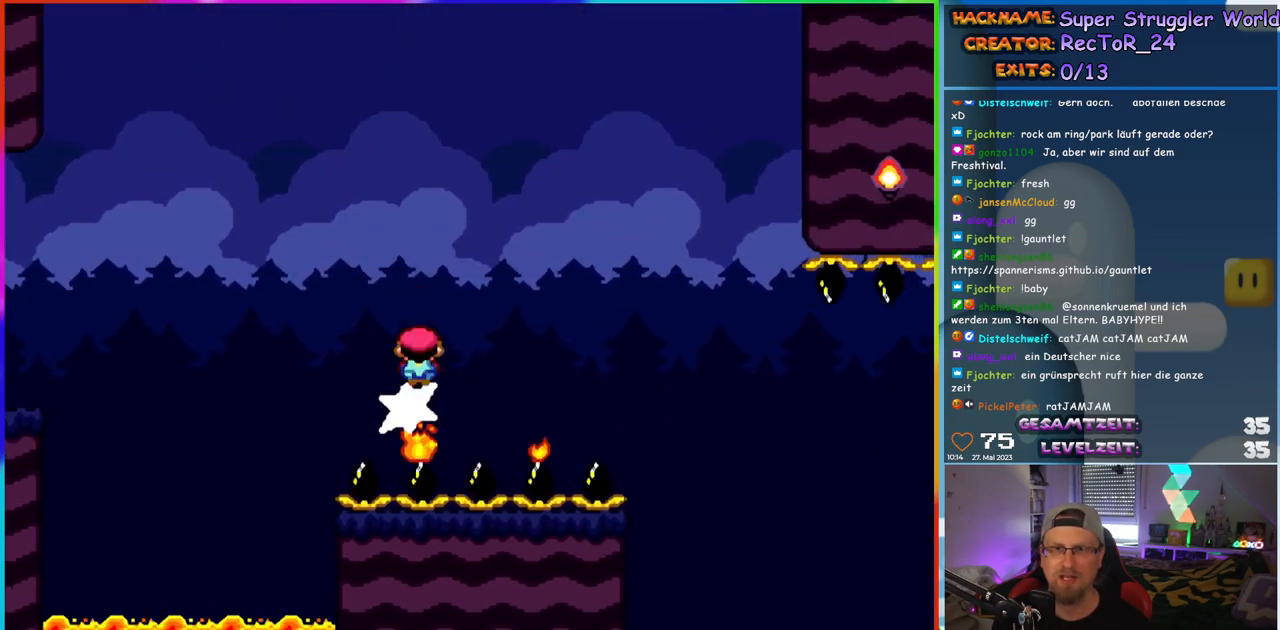
{"buttons": ["A", "X", "DPAD_RIGHT"], "events": [[233, "A", "up"], [333, "A", "down"]]}
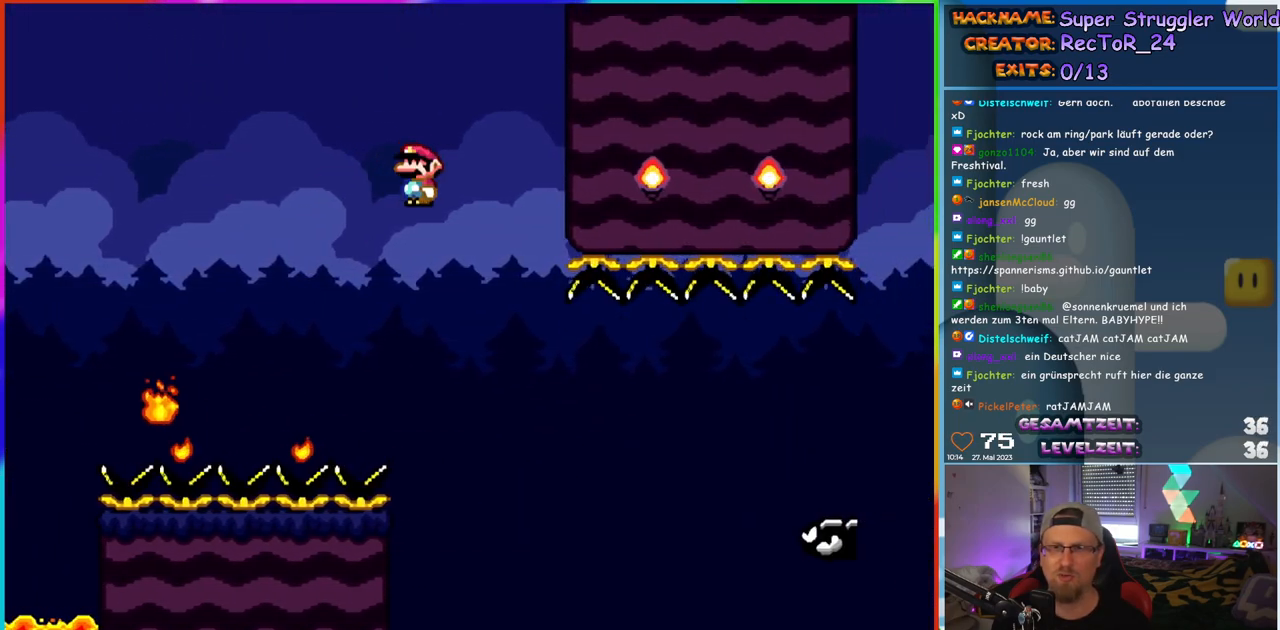
{"buttons": ["X", "DPAD_RIGHT"], "events": [[417, "A", "up"]]}
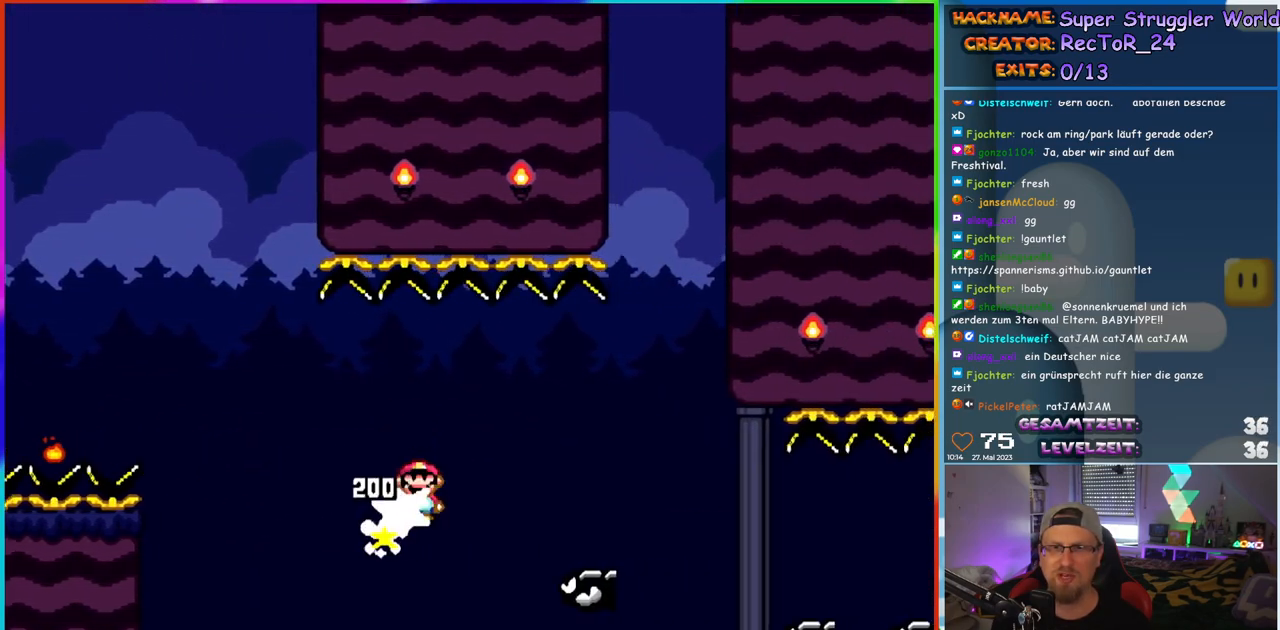
{"buttons": ["A", "X", "DPAD_RIGHT"], "events": [[17, "A", "down"]]}
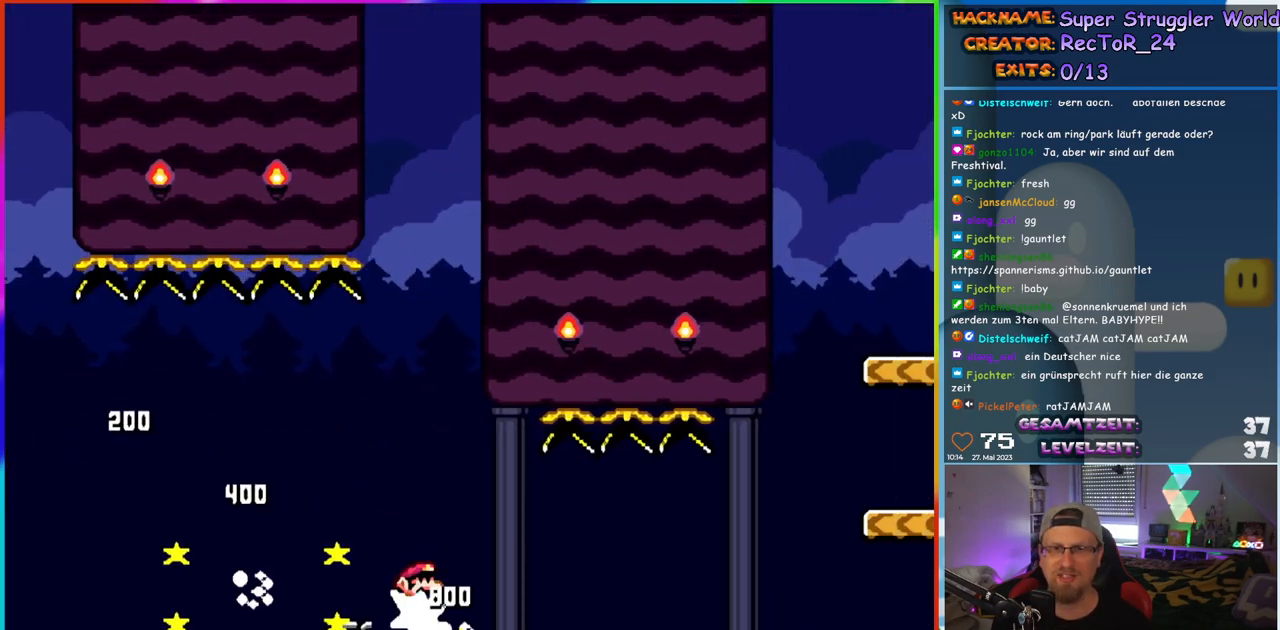
{"buttons": ["Y", "DPAD_RIGHT"], "events": [[300, "A", "up"], [350, "X", "up"], [350, "Y", "down"]]}
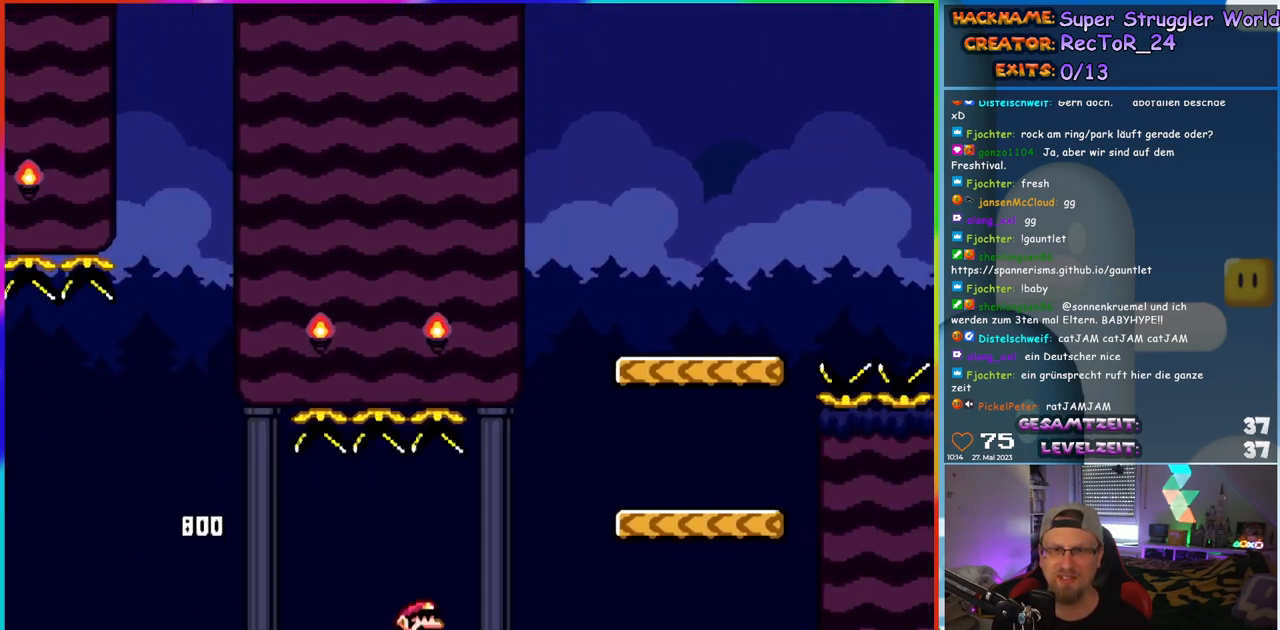
{"buttons": ["B", "Y", "DPAD_LEFT"], "events": [[50, "B", "down"], [167, "B", "up"], [450, "DPAD_UP", "down"], [467, "B", "down"], [467, "DPAD_LEFT", "down"], [467, "DPAD_RIGHT", "up"], [483, "DPAD_UP", "up"]]}
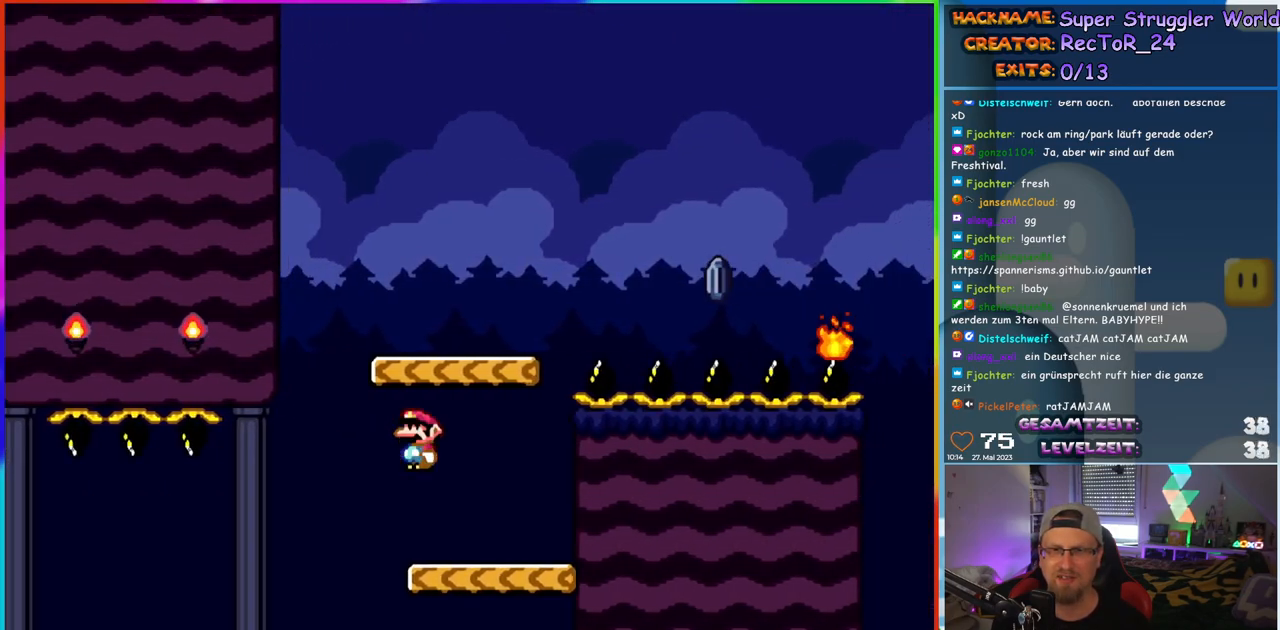
{"buttons": ["X", "DPAD_RIGHT"], "events": [[133, "DPAD_LEFT", "up"], [317, "DPAD_RIGHT", "down"], [383, "B", "up"], [400, "X", "down"], [400, "Y", "up"]]}
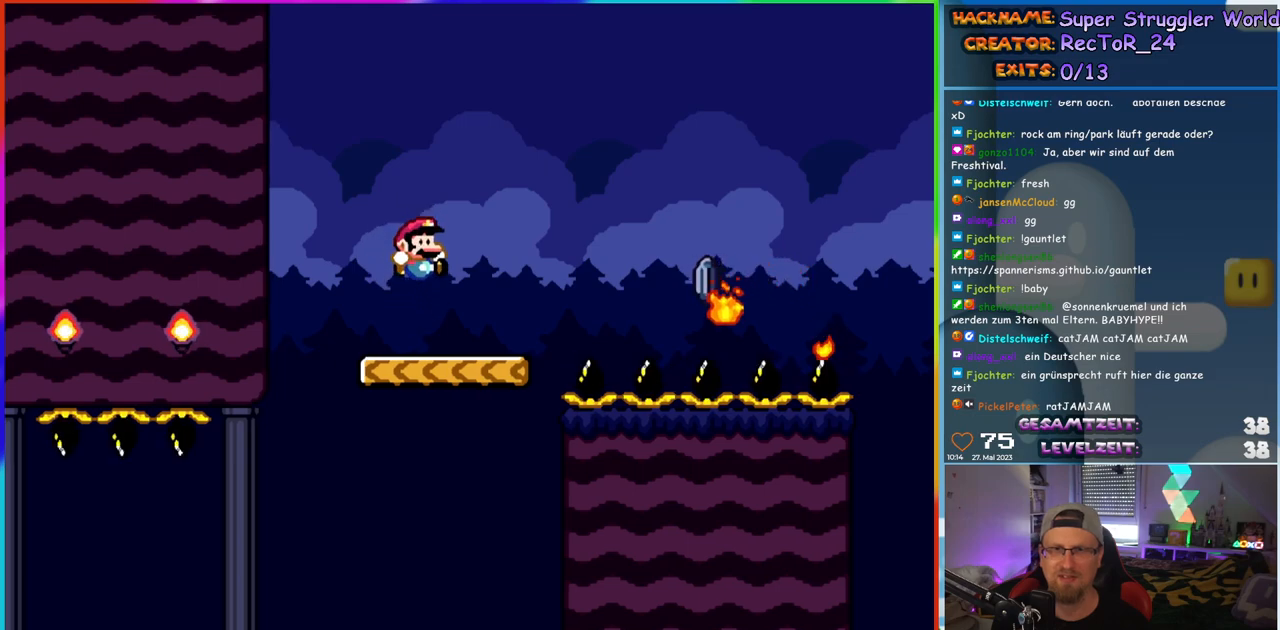
{"buttons": ["X", "DPAD_RIGHT"], "events": [[150, "A", "down"], [267, "A", "up"]]}
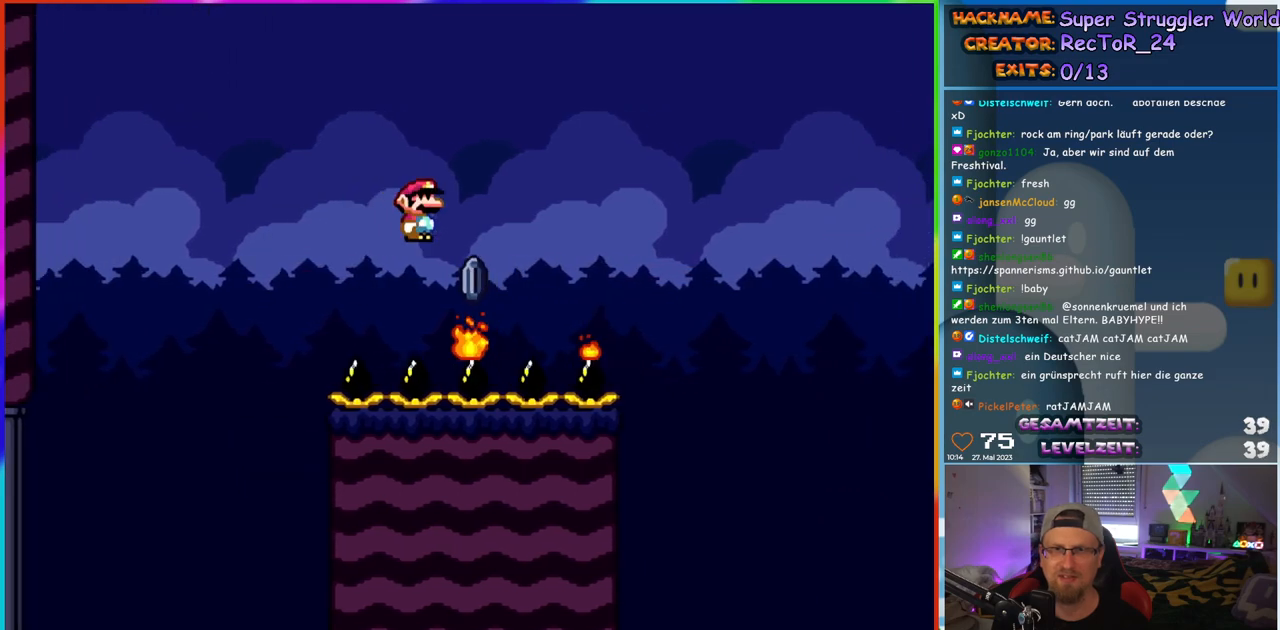
{"buttons": ["A", "X", "DPAD_RIGHT"], "events": [[17, "DPAD_RIGHT", "up"], [17, "DPAD_UP", "down"], [67, "A", "down"], [100, "DPAD_RIGHT", "down"], [100, "DPAD_UP", "up"]]}
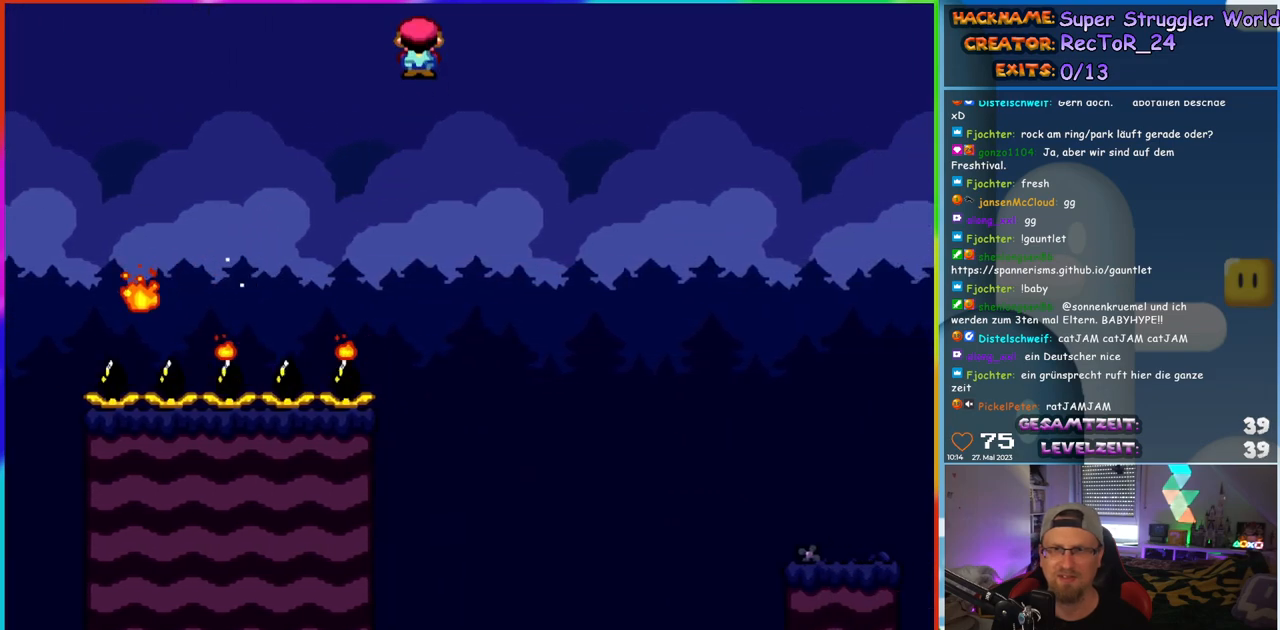
{"buttons": ["X", "DPAD_RIGHT"], "events": [[483, "A", "up"]]}
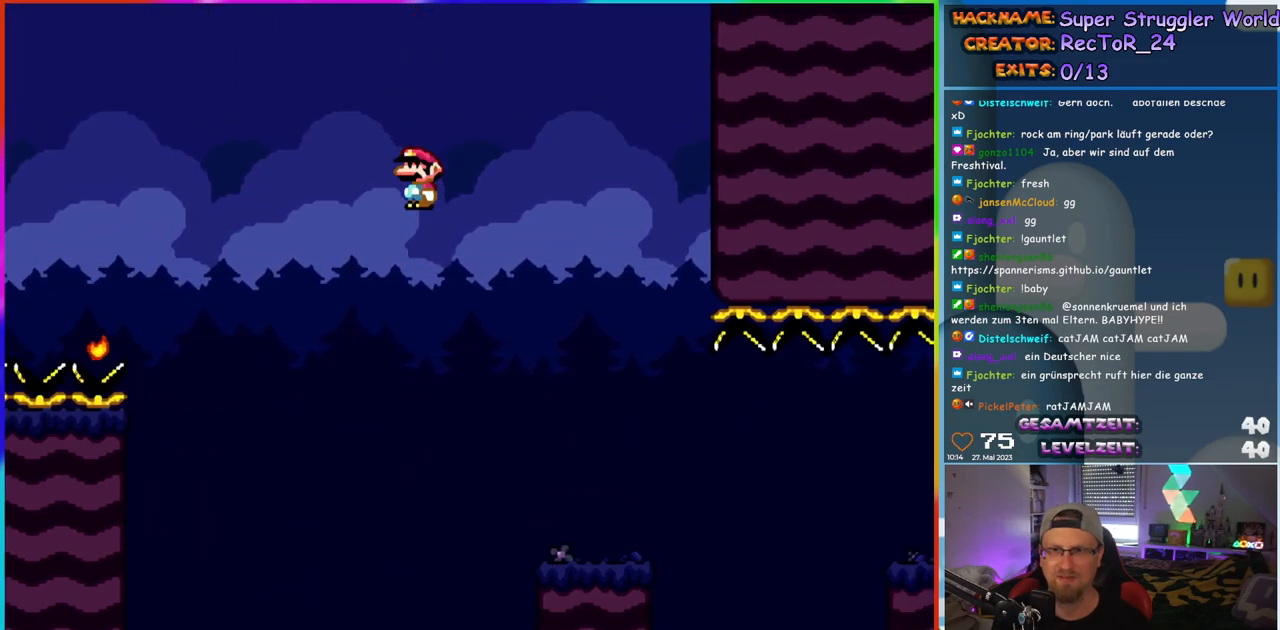
{"buttons": ["X", "DPAD_RIGHT"], "events": [[250, "DPAD_UP", "down"], [267, "DPAD_RIGHT", "up"], [283, "DPAD_LEFT", "down"], [300, "DPAD_UP", "up"], [383, "DPAD_UP", "down"], [400, "DPAD_LEFT", "up"], [417, "DPAD_RIGHT", "down"], [417, "DPAD_UP", "up"]]}
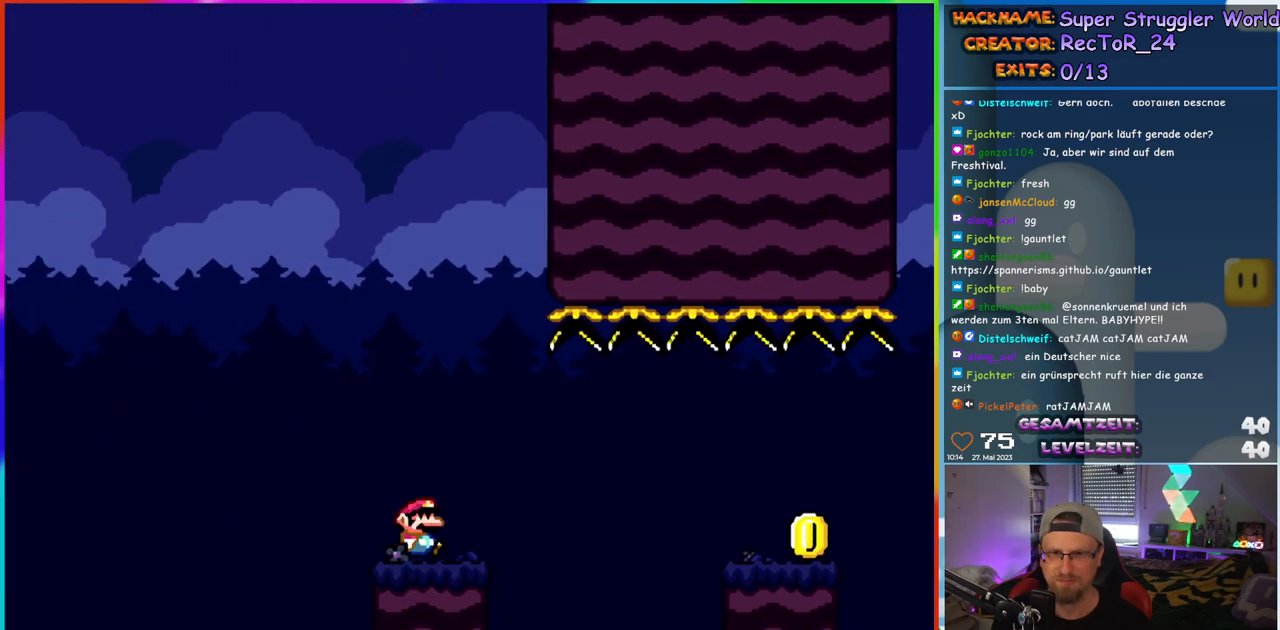
{"buttons": ["A", "X", "DPAD_RIGHT"], "events": [[133, "A", "down"], [200, "A", "up"], [317, "A", "down"]]}
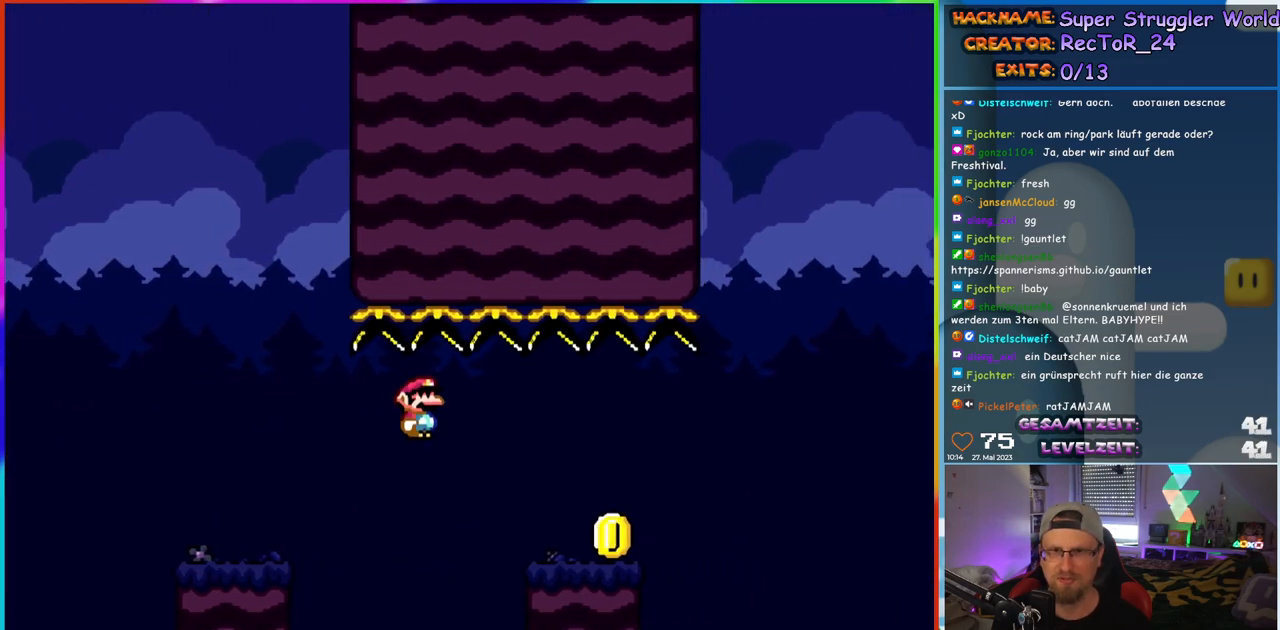
{"buttons": ["B", "Y", "DPAD_RIGHT"], "events": [[167, "A", "up"], [217, "Y", "down"], [233, "X", "up"], [383, "B", "down"]]}
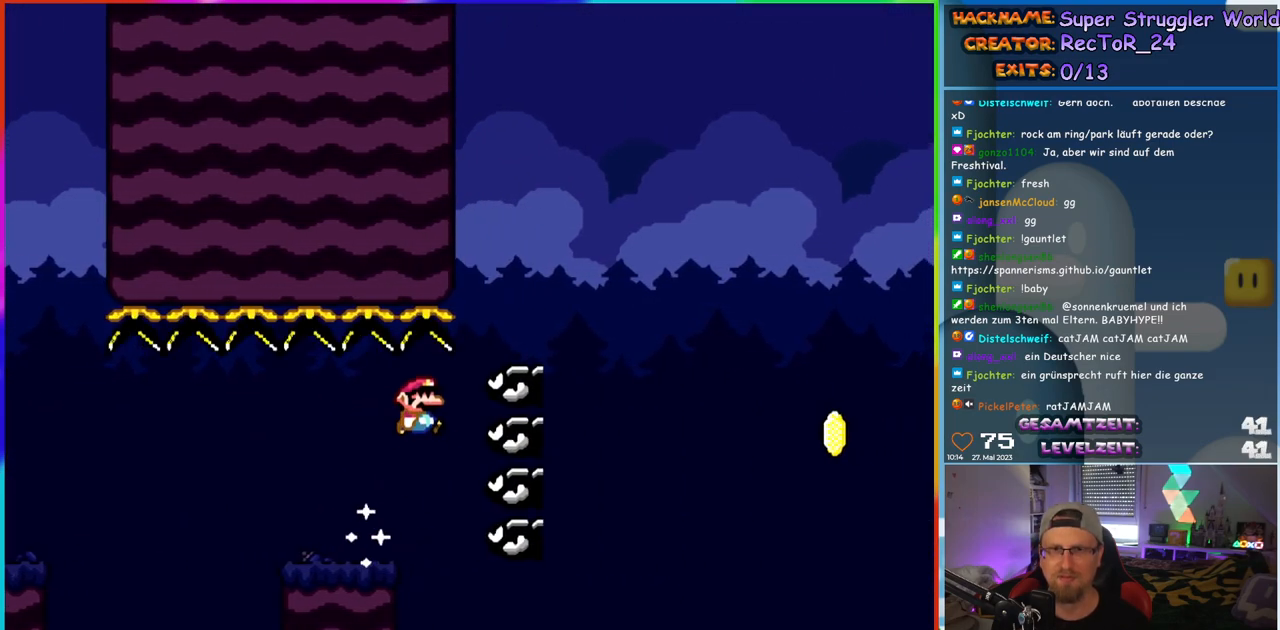
{"buttons": [], "events": [[17, "B", "up"], [317, "DPAD_RIGHT", "up"], [450, "Y", "up"]]}